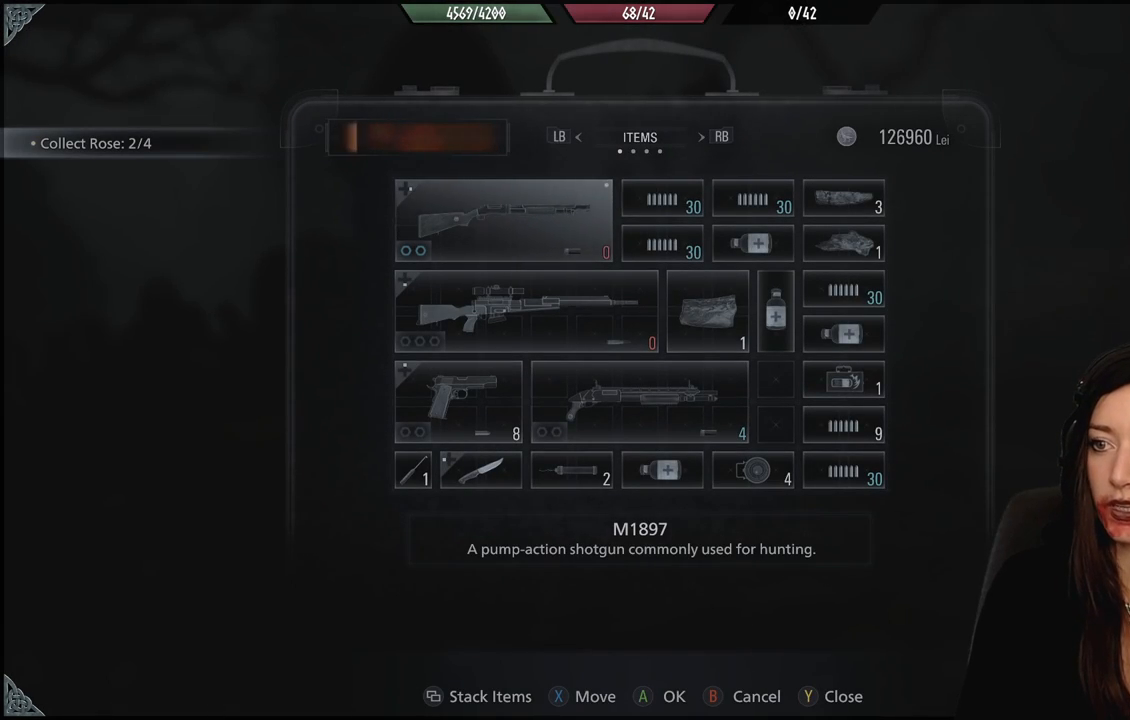
Gameplay with a controller (Xbox layout); each line is a JSON object with the inputs held at the frame after it (dt_ms = milliseconds from this image to that frame). "events" lists button and stick changes between this image and that frame as [ms after this image, input, new state], when the widget could be followed in between. Not read: DPAD_RIGHT Z.
{"dt_ms": 500, "buttons": [], "left_stick": "center", "right_stick": "center", "events": []}
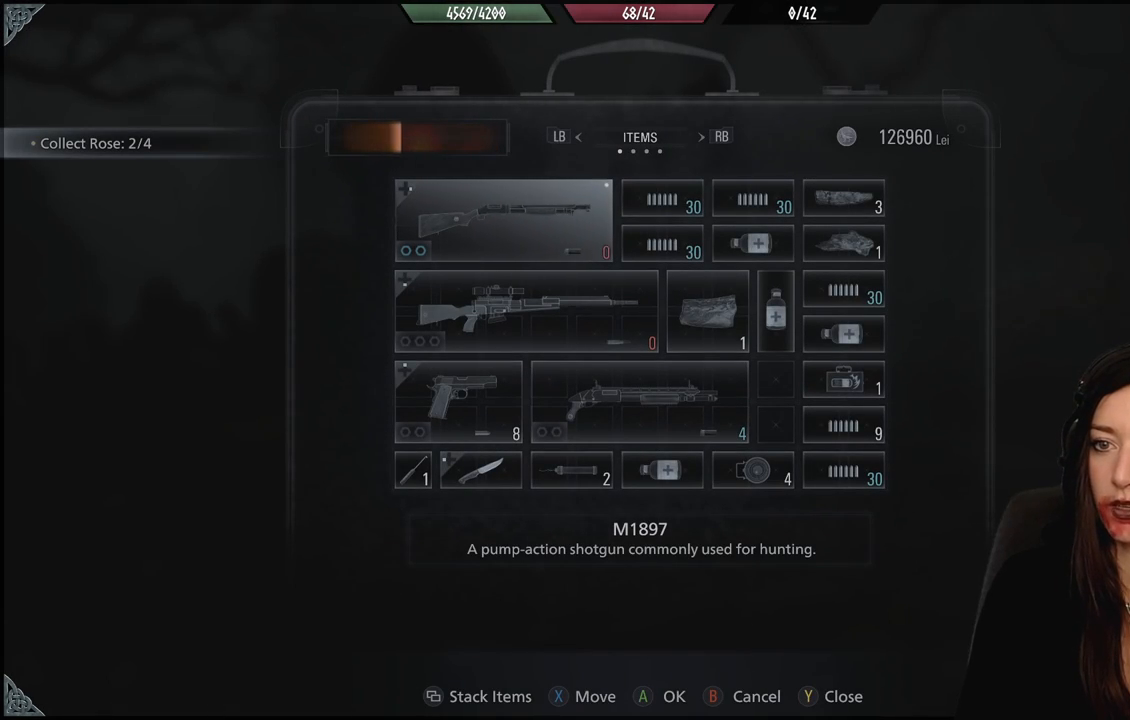
{"dt_ms": 500, "buttons": [], "left_stick": "center", "right_stick": "center", "events": []}
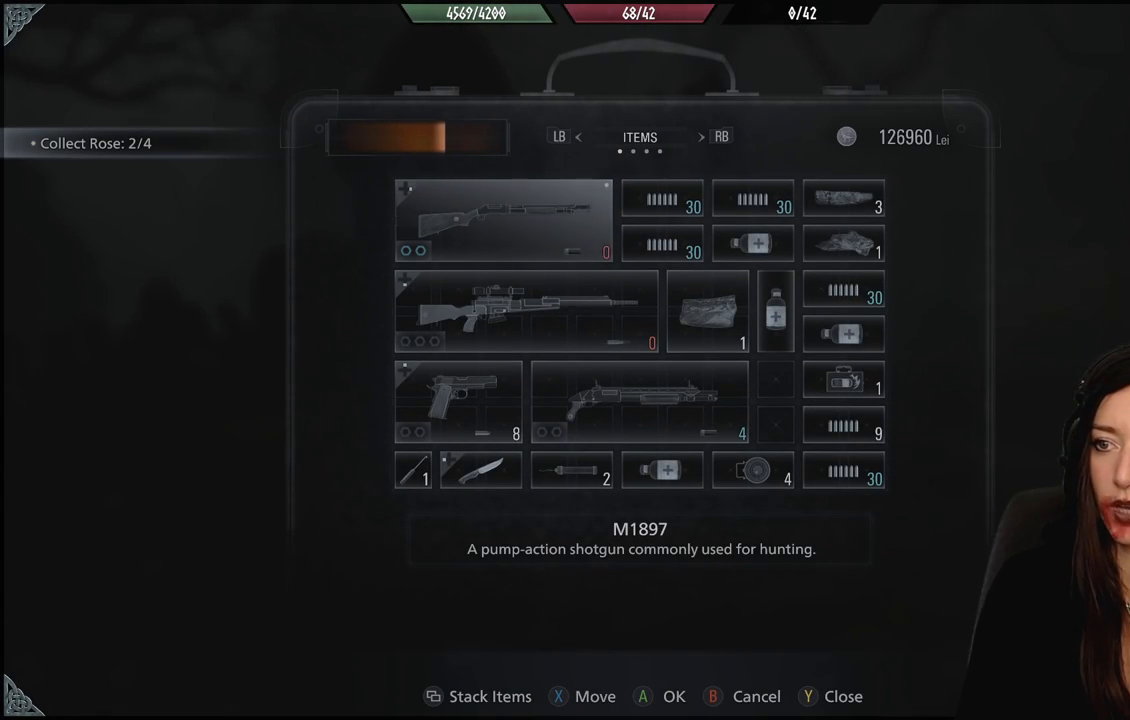
{"dt_ms": 500, "buttons": [], "left_stick": "center", "right_stick": "center", "events": []}
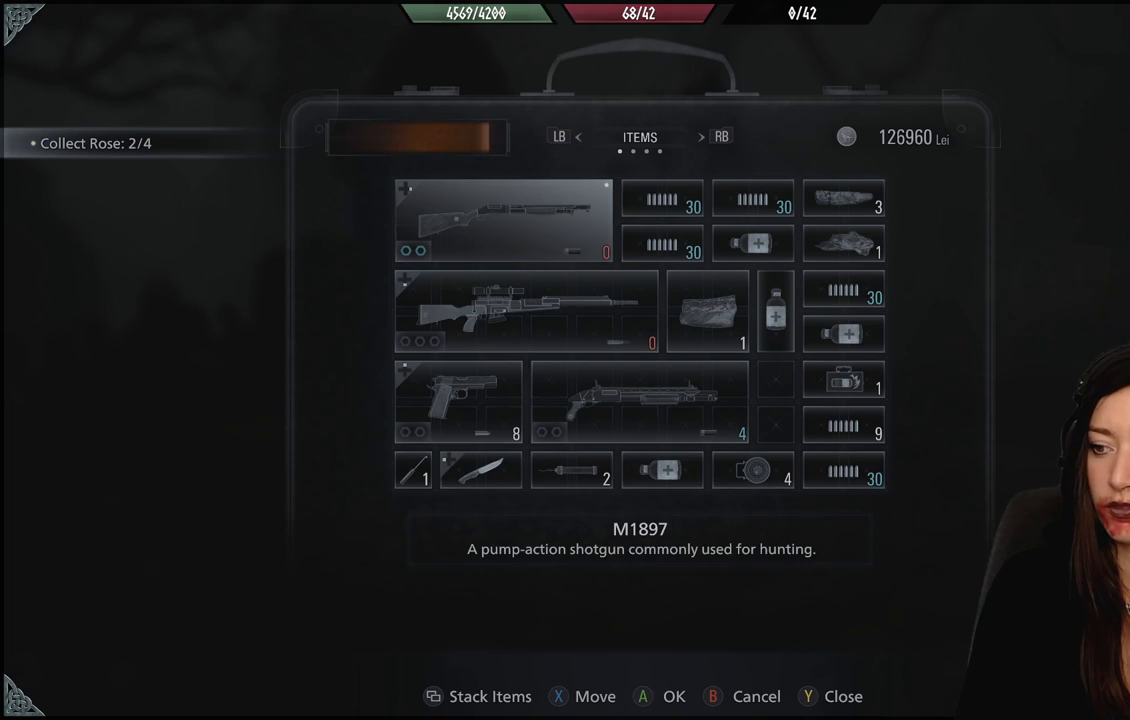
{"dt_ms": 500, "buttons": [], "left_stick": "left", "right_stick": "center", "events": [[67, "B", "down"], [167, "B", "up"], [217, "left_stick", "down-left"], [283, "left_stick", "left"]]}
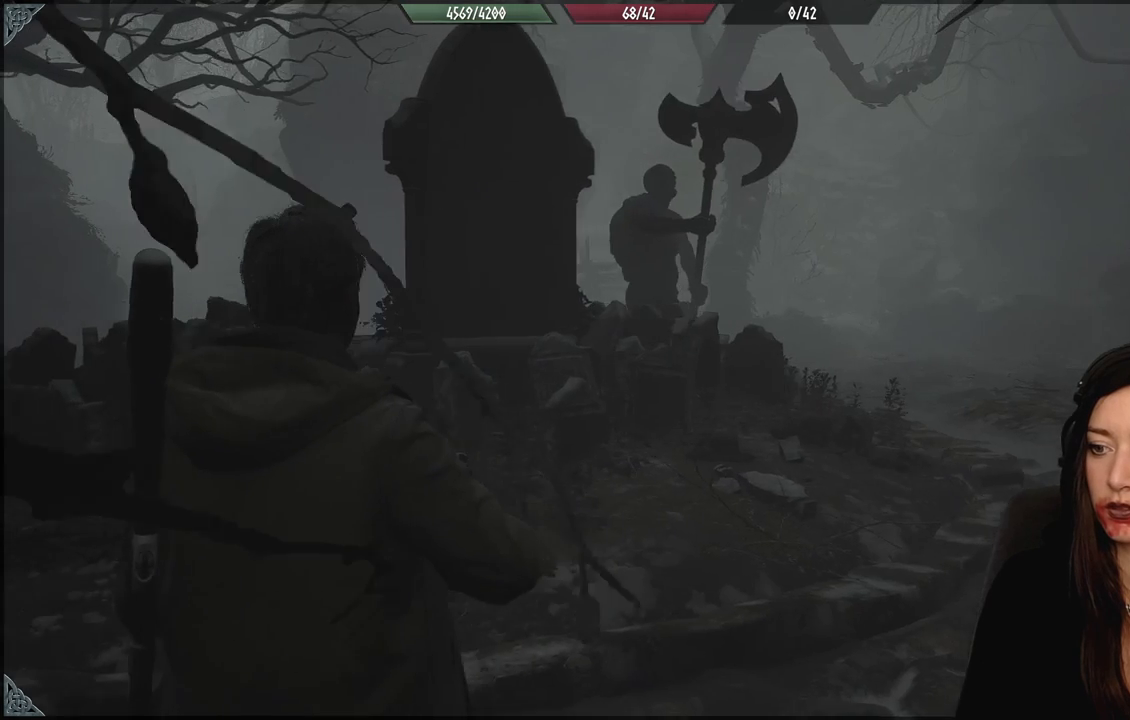
{"dt_ms": 500, "buttons": [], "left_stick": "left", "right_stick": "center", "events": [[67, "R1", "down"], [200, "R1", "up"]]}
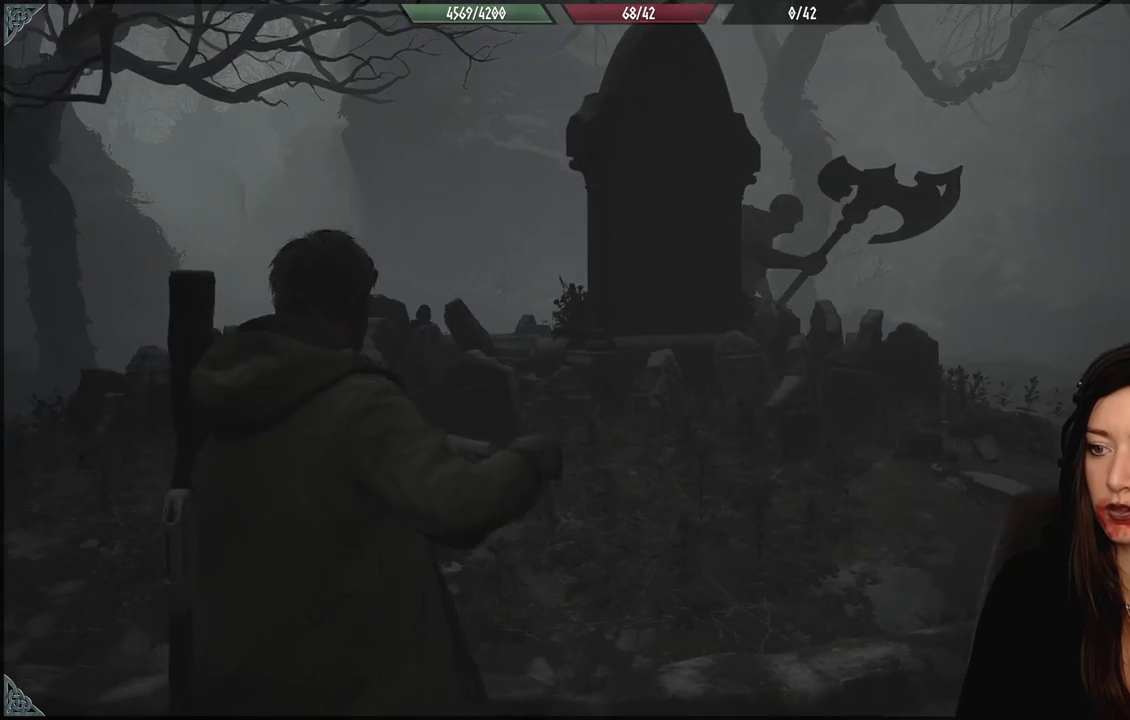
{"dt_ms": 1000, "buttons": [], "left_stick": "down-left", "right_stick": "center", "events": [[100, "right_stick", "down-right"], [350, "right_stick", "right"], [533, "right_stick", "up-right"], [567, "left_stick", "down-left"], [783, "right_stick", "center"]]}
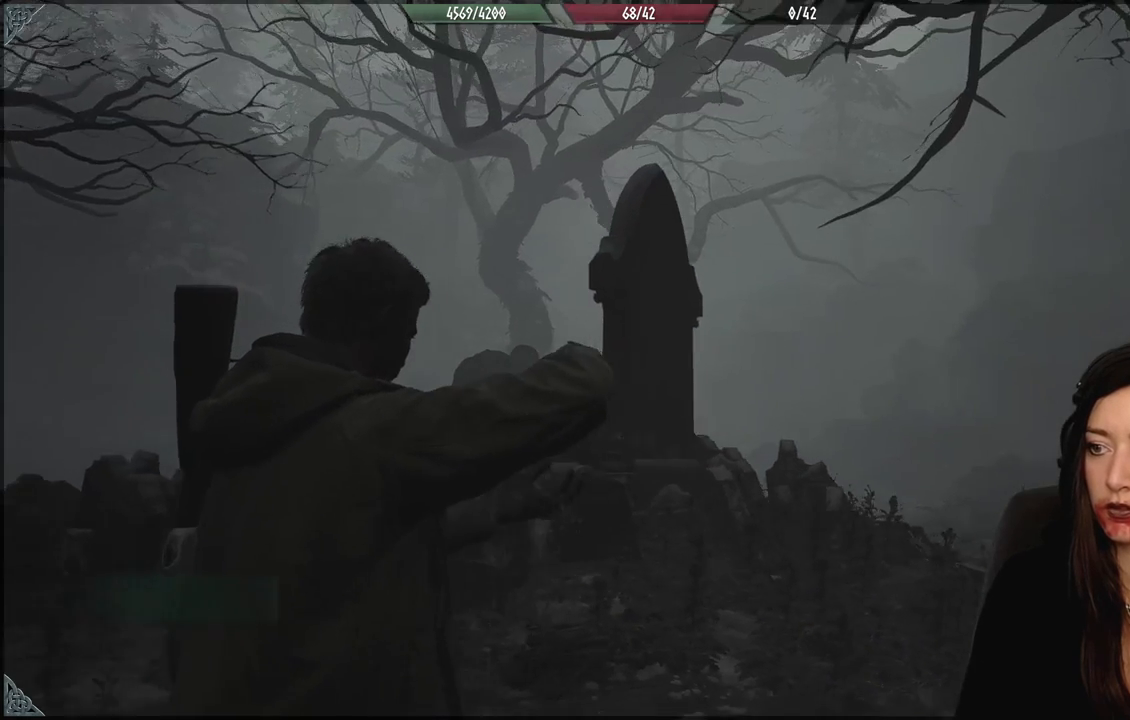
{"dt_ms": 500, "buttons": [], "left_stick": "center", "right_stick": "center", "events": [[17, "left_stick", "left"], [117, "Y", "down"], [117, "left_stick", "center"], [233, "Y", "up"]]}
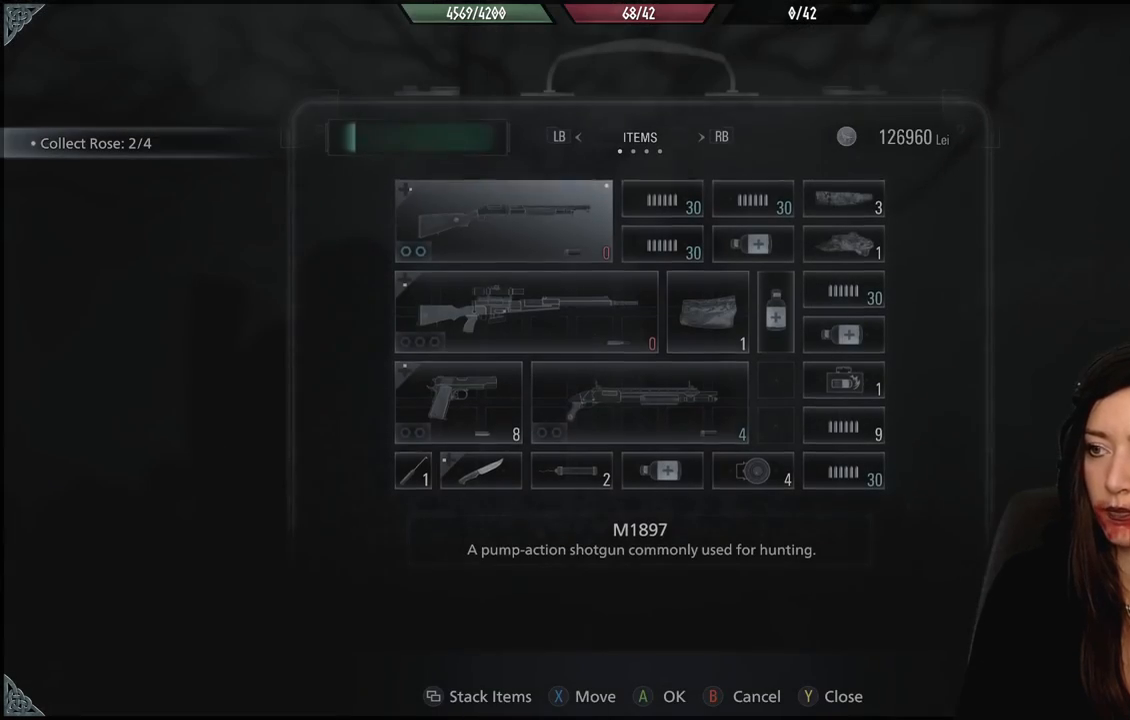
{"dt_ms": 500, "buttons": [], "left_stick": "center", "right_stick": "center", "events": []}
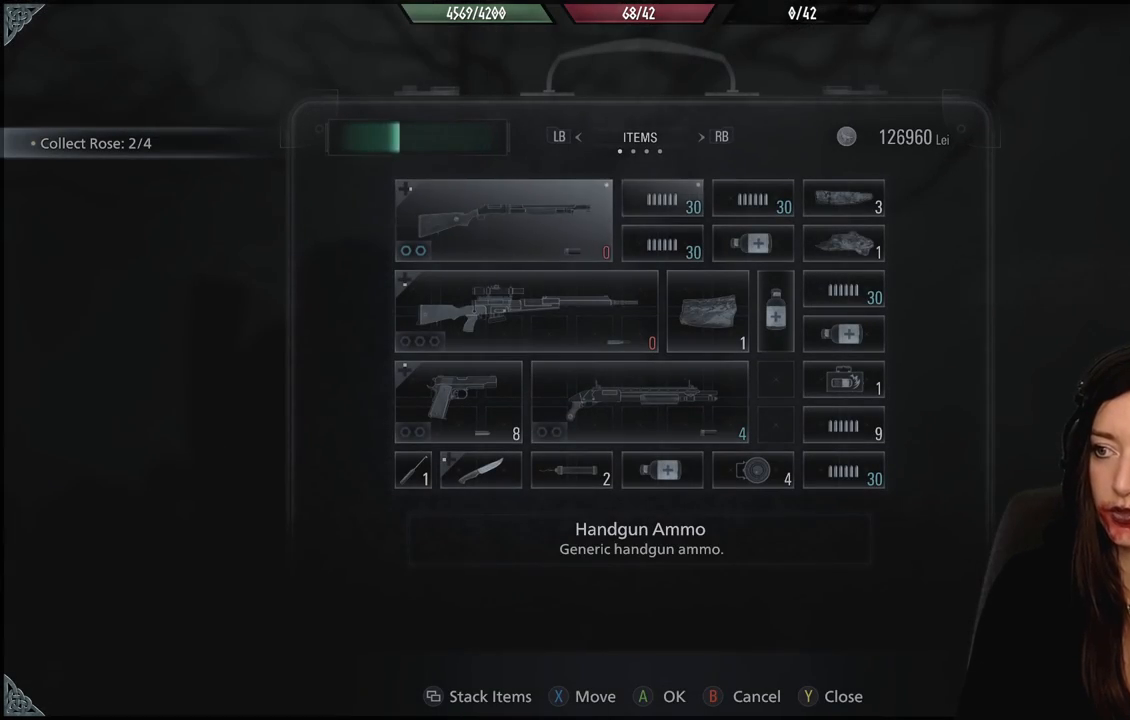
{"dt_ms": 500, "buttons": [], "left_stick": "center", "right_stick": "center", "events": [[283, "DPAD_DOWN", "down"], [433, "DPAD_DOWN", "up"]]}
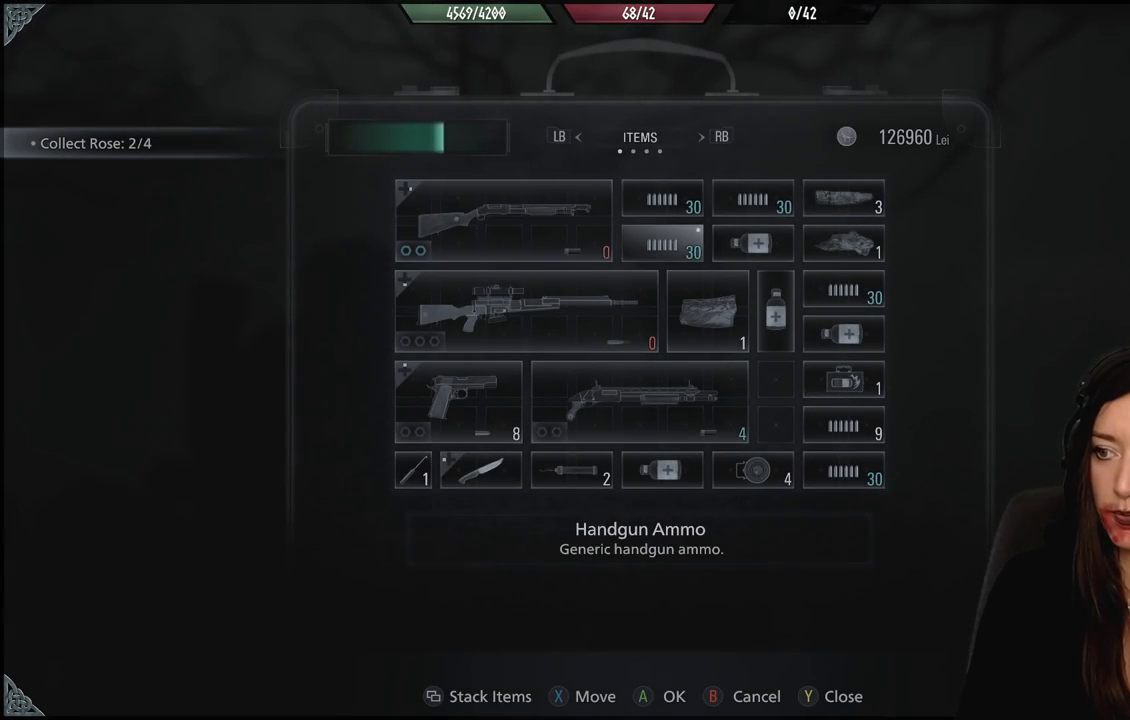
{"dt_ms": 500, "buttons": ["DPAD_DOWN"], "left_stick": "center", "right_stick": "center", "events": [[17, "DPAD_DOWN", "down"], [133, "DPAD_DOWN", "up"], [383, "DPAD_DOWN", "down"]]}
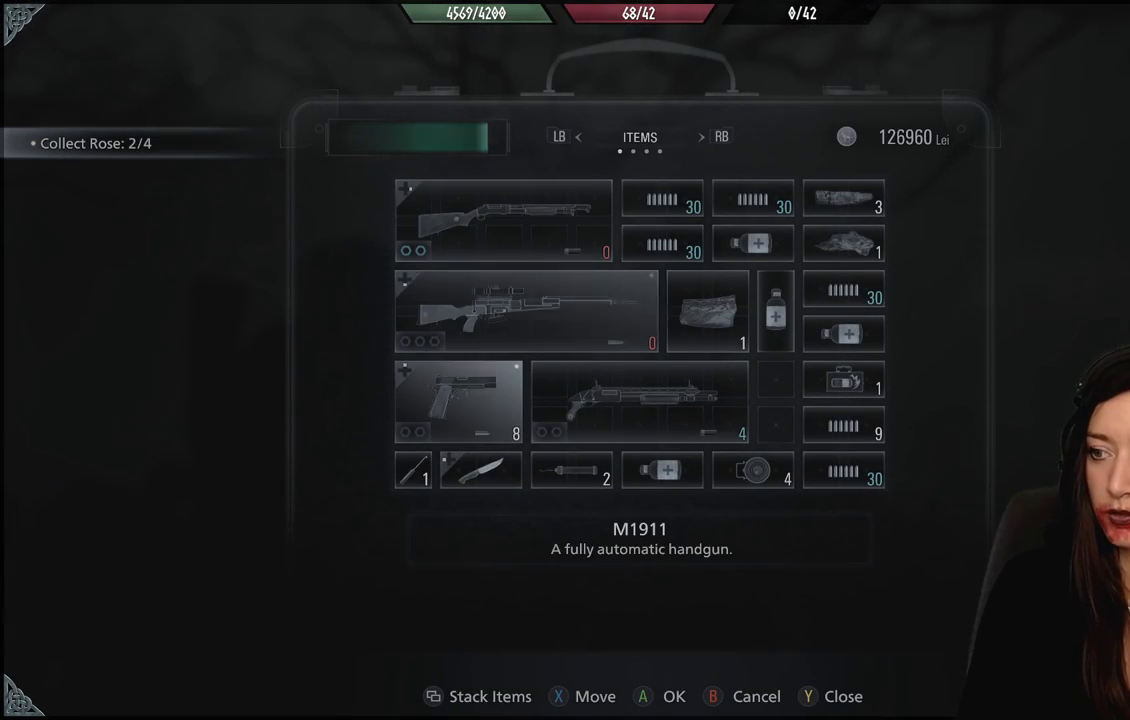
{"dt_ms": 500, "buttons": [], "left_stick": "center", "right_stick": "center", "events": [[17, "DPAD_DOWN", "up"]]}
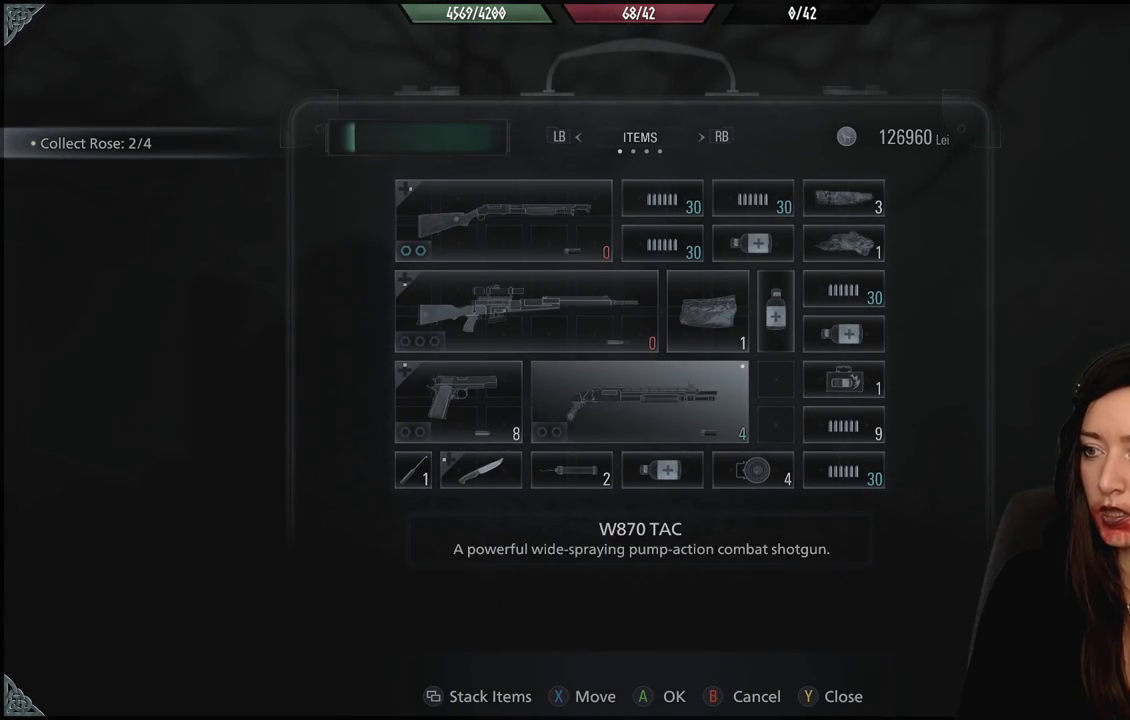
{"dt_ms": 500, "buttons": ["DPAD_DOWN"], "left_stick": "center", "right_stick": "center", "events": [[433, "DPAD_DOWN", "down"]]}
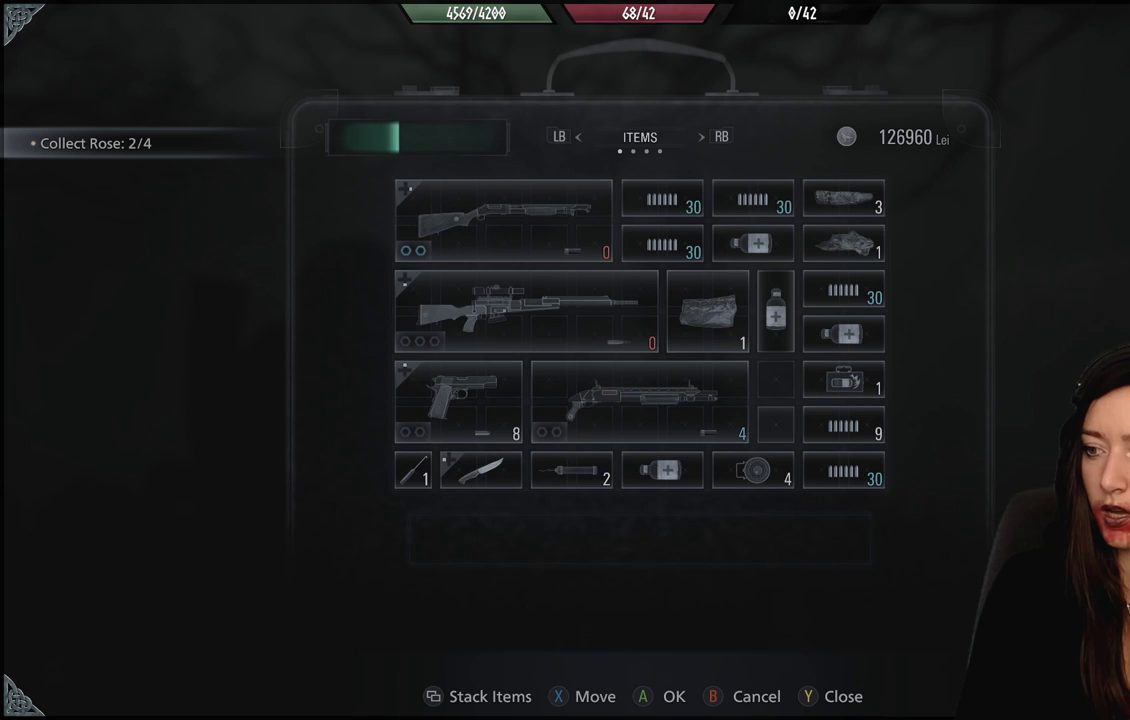
{"dt_ms": 500, "buttons": [], "left_stick": "center", "right_stick": "center", "events": [[50, "DPAD_DOWN", "up"]]}
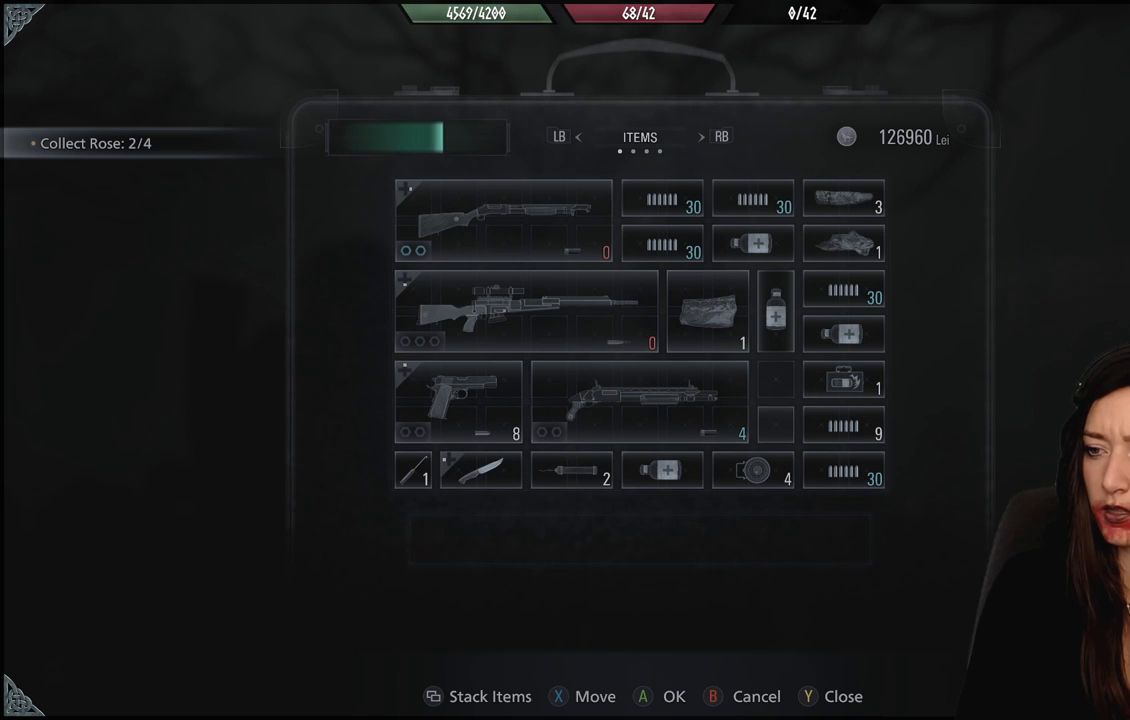
{"dt_ms": 500, "buttons": [], "left_stick": "center", "right_stick": "center", "events": []}
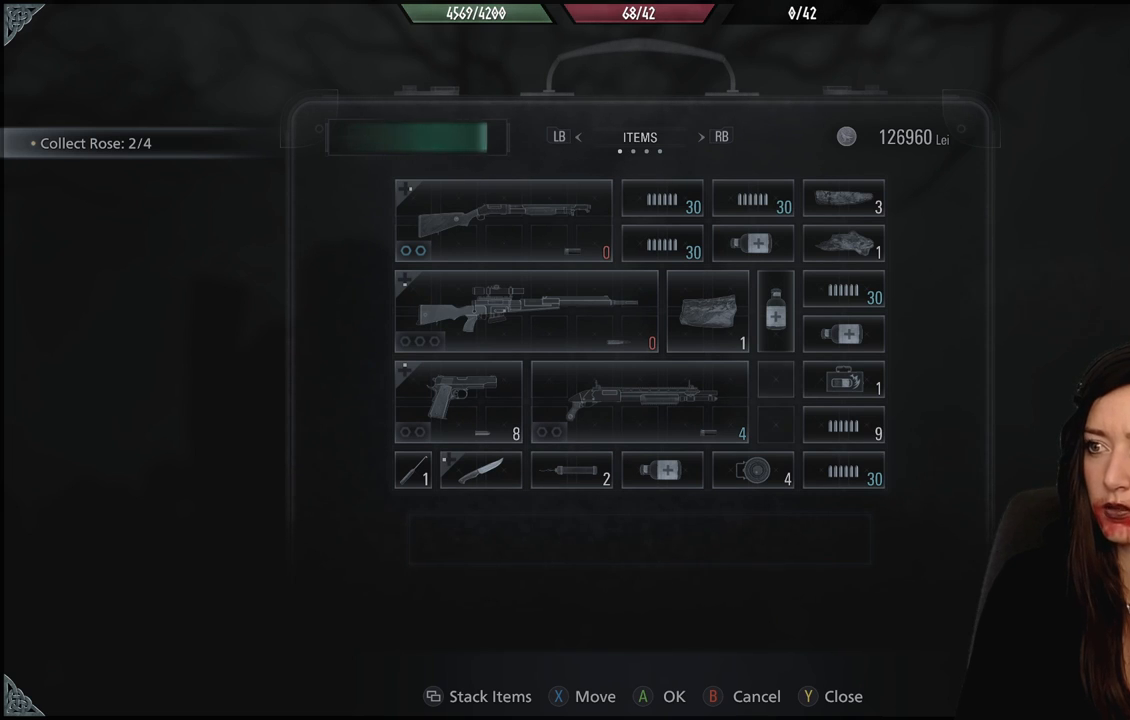
{"dt_ms": 1000, "buttons": [], "left_stick": "center", "right_stick": "center", "events": [[750, "R1", "down"], [900, "R1", "up"]]}
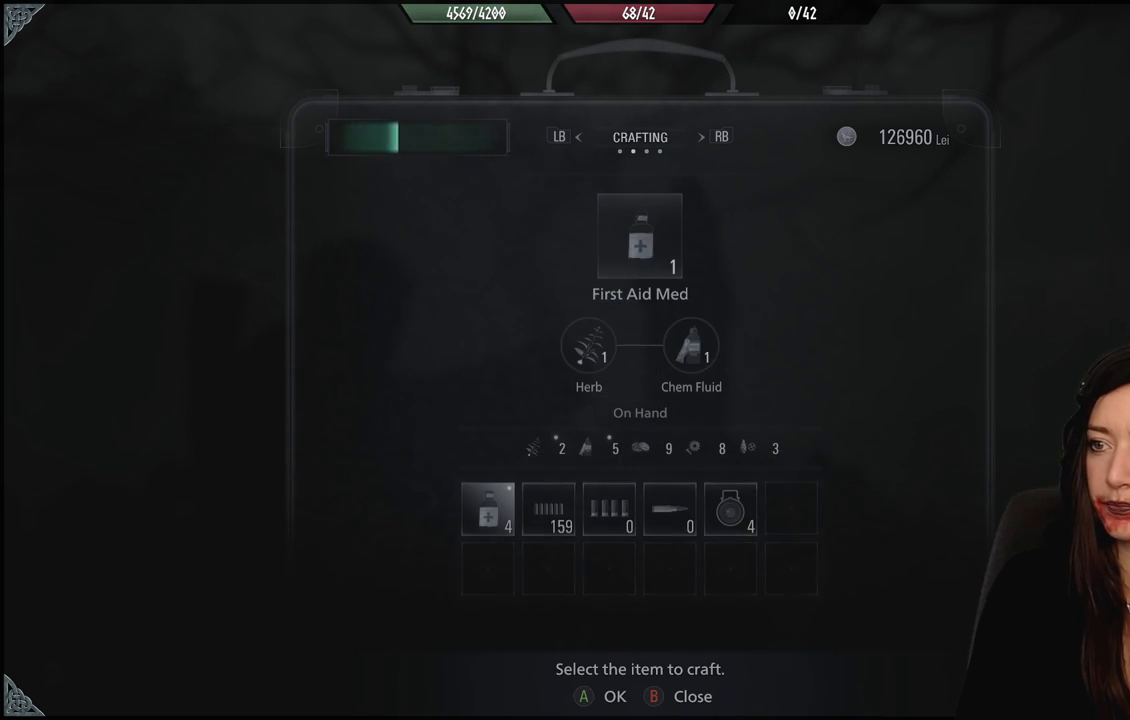
{"dt_ms": 500, "buttons": [], "left_stick": "center", "right_stick": "center", "events": []}
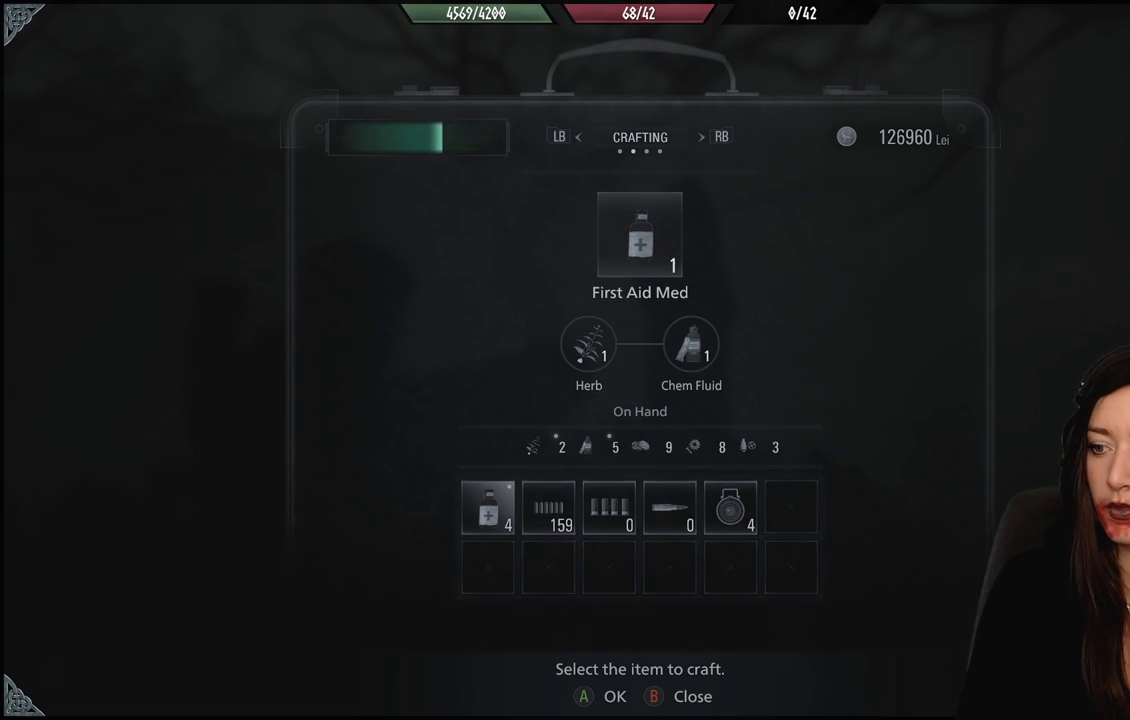
{"dt_ms": 500, "buttons": [], "left_stick": "center", "right_stick": "center", "events": []}
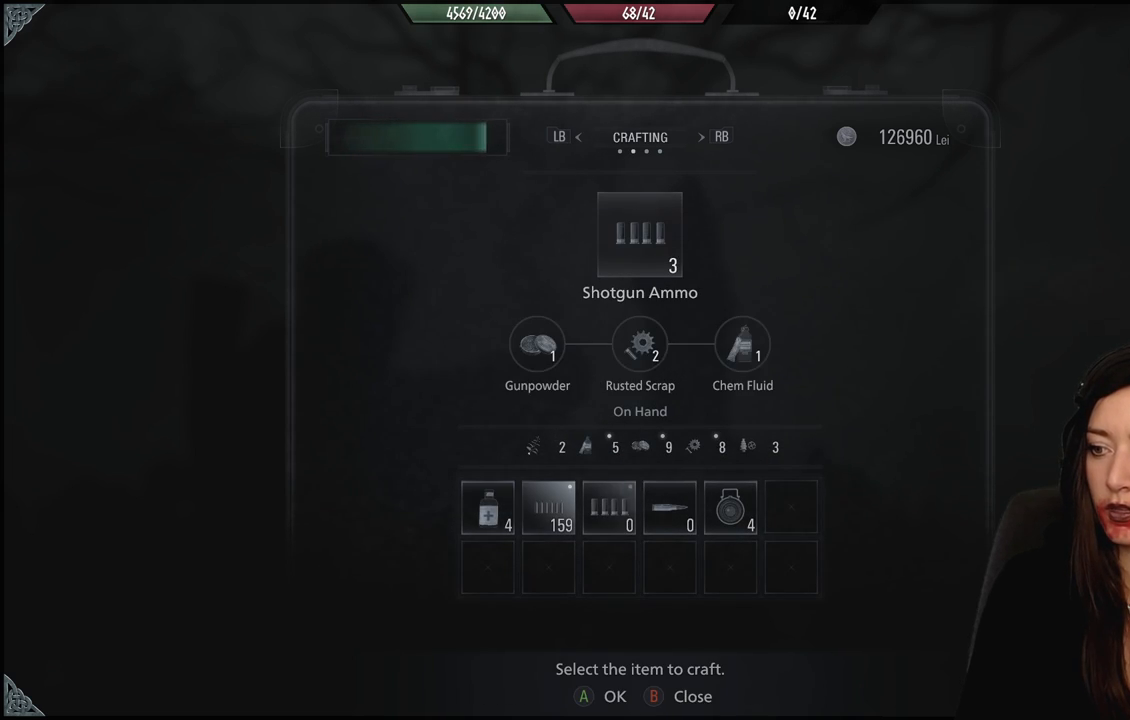
{"dt_ms": 500, "buttons": [], "left_stick": "center", "right_stick": "center", "events": []}
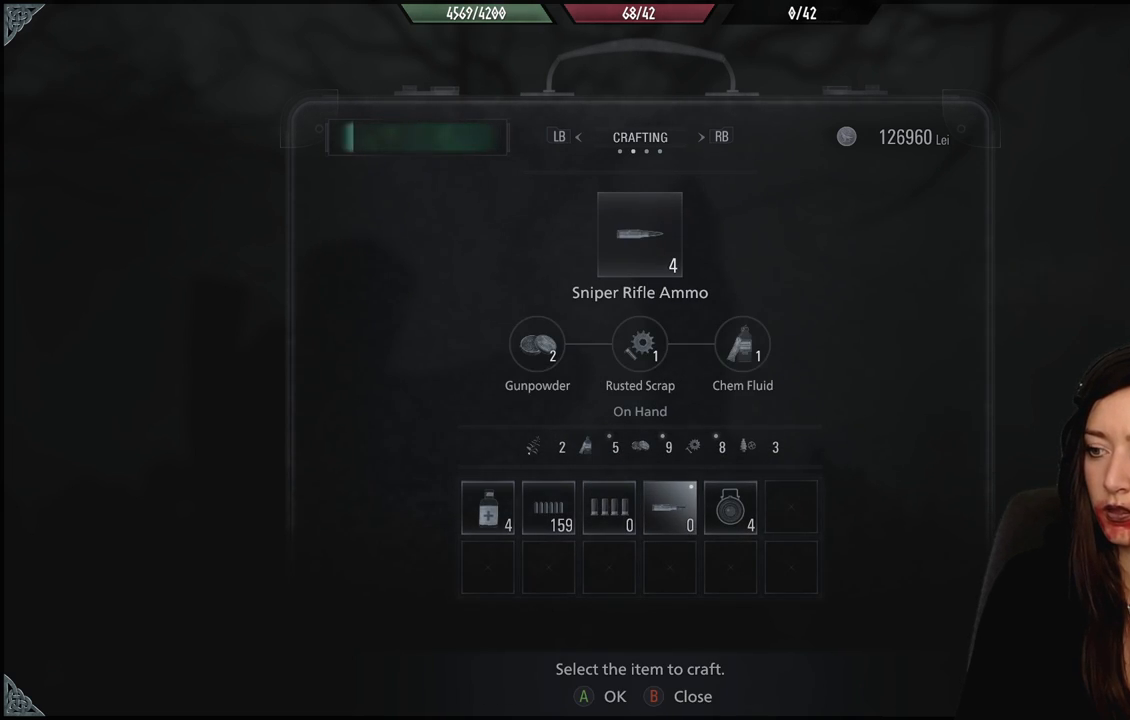
{"dt_ms": 500, "buttons": ["A"], "left_stick": "center", "right_stick": "center", "events": [[217, "A", "down"]]}
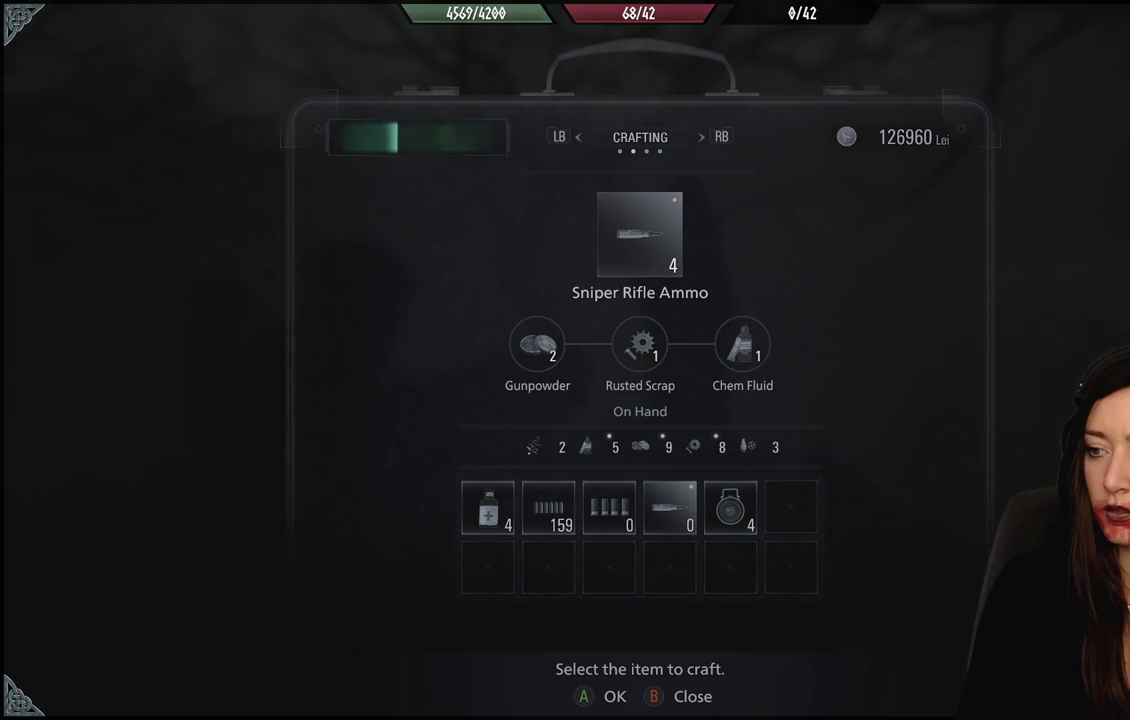
{"dt_ms": 500, "buttons": ["A"], "left_stick": "center", "right_stick": "center", "events": []}
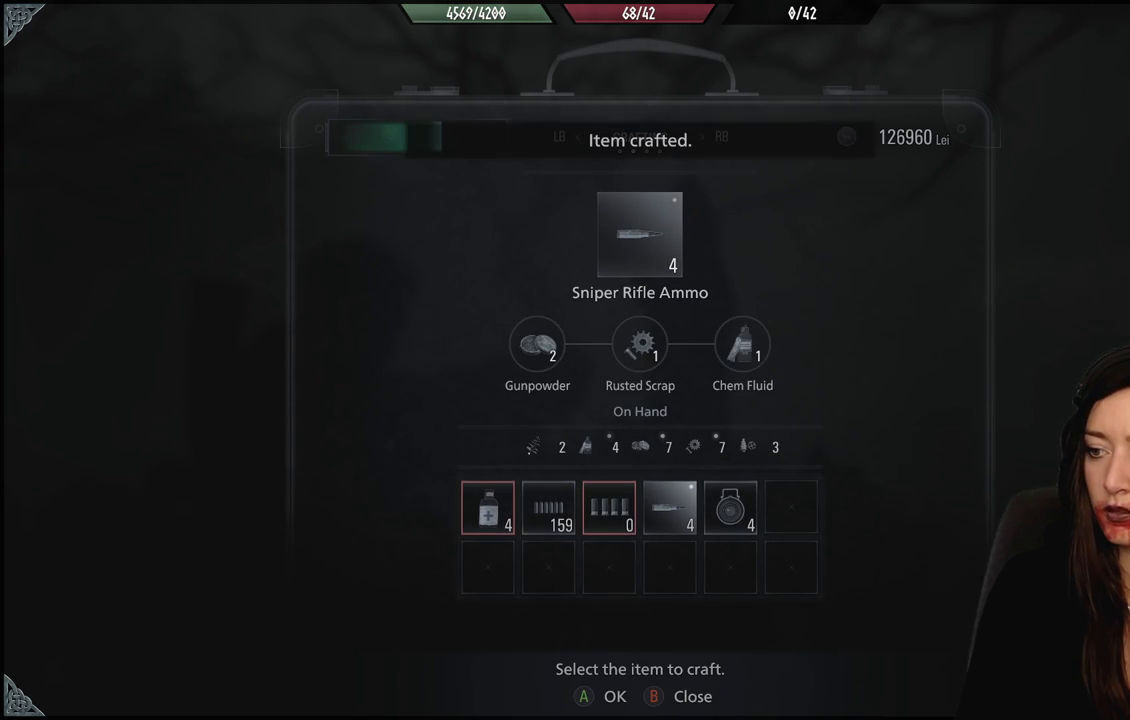
{"dt_ms": 500, "buttons": [], "left_stick": "center", "right_stick": "center", "events": [[483, "A", "up"]]}
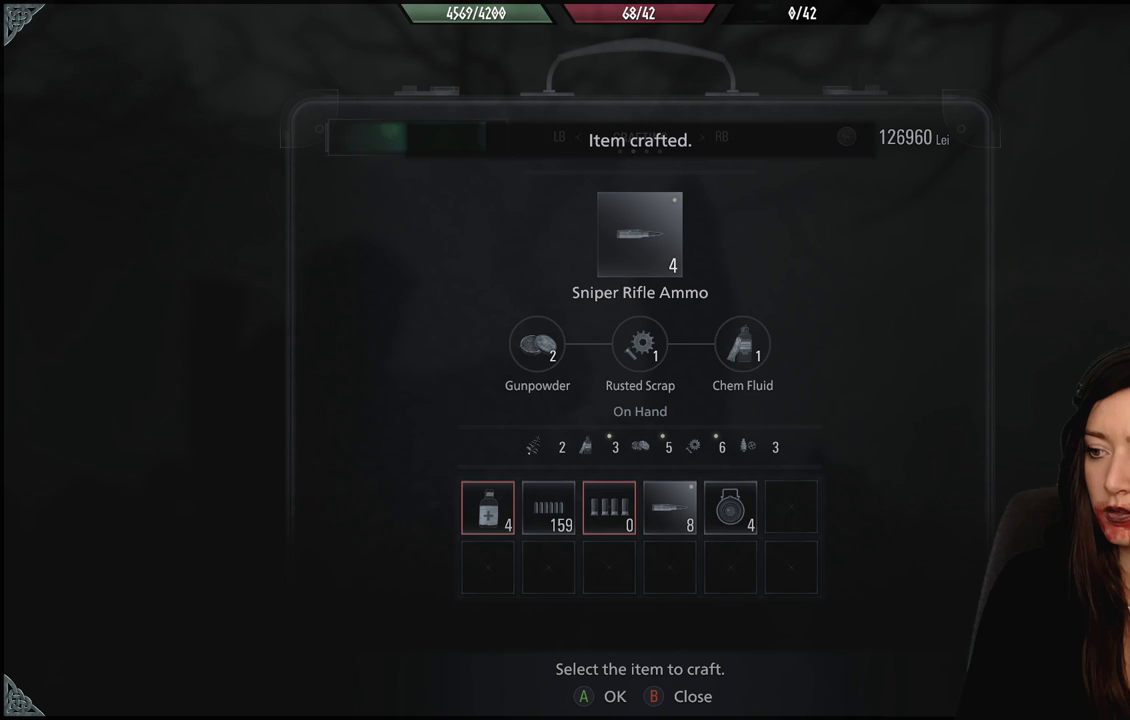
{"dt_ms": 500, "buttons": [], "left_stick": "center", "right_stick": "center", "events": []}
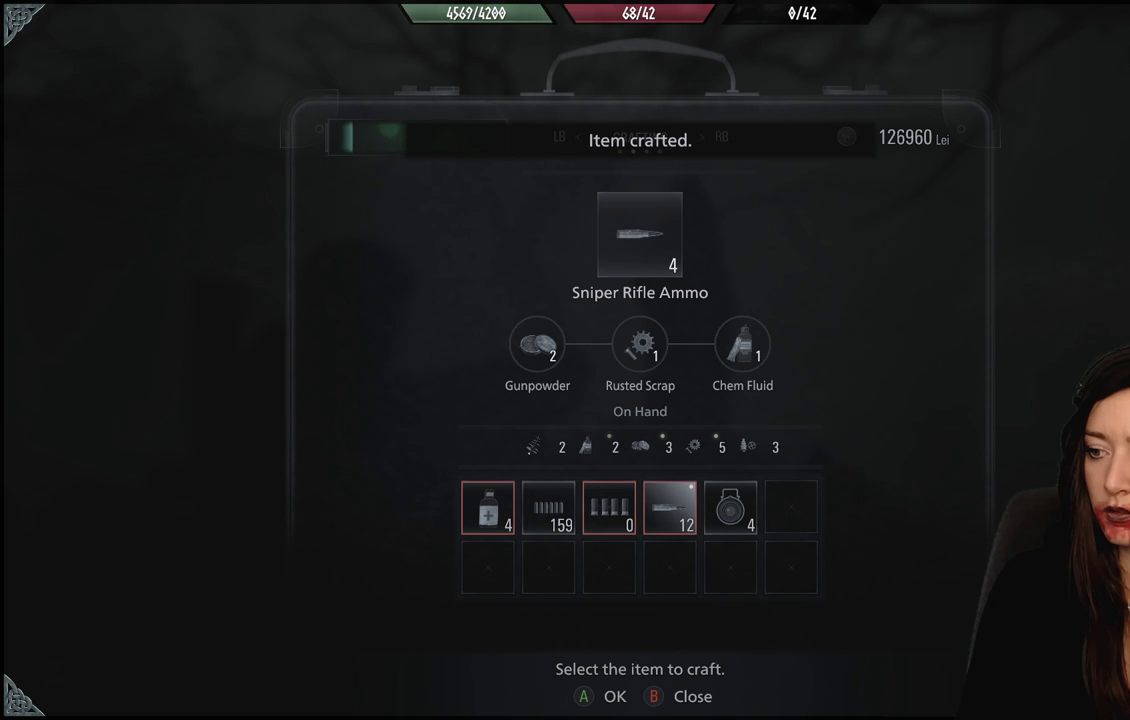
{"dt_ms": 500, "buttons": [], "left_stick": "center", "right_stick": "center", "events": []}
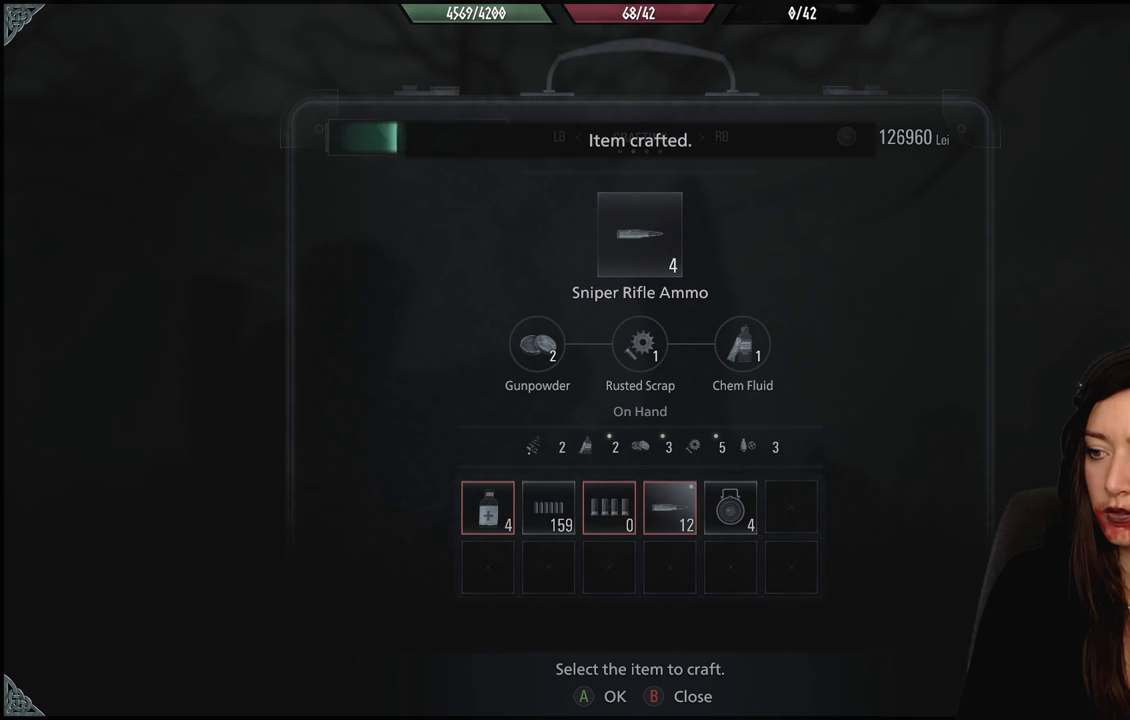
{"dt_ms": 500, "buttons": ["A"], "left_stick": "center", "right_stick": "center", "events": [[467, "A", "down"]]}
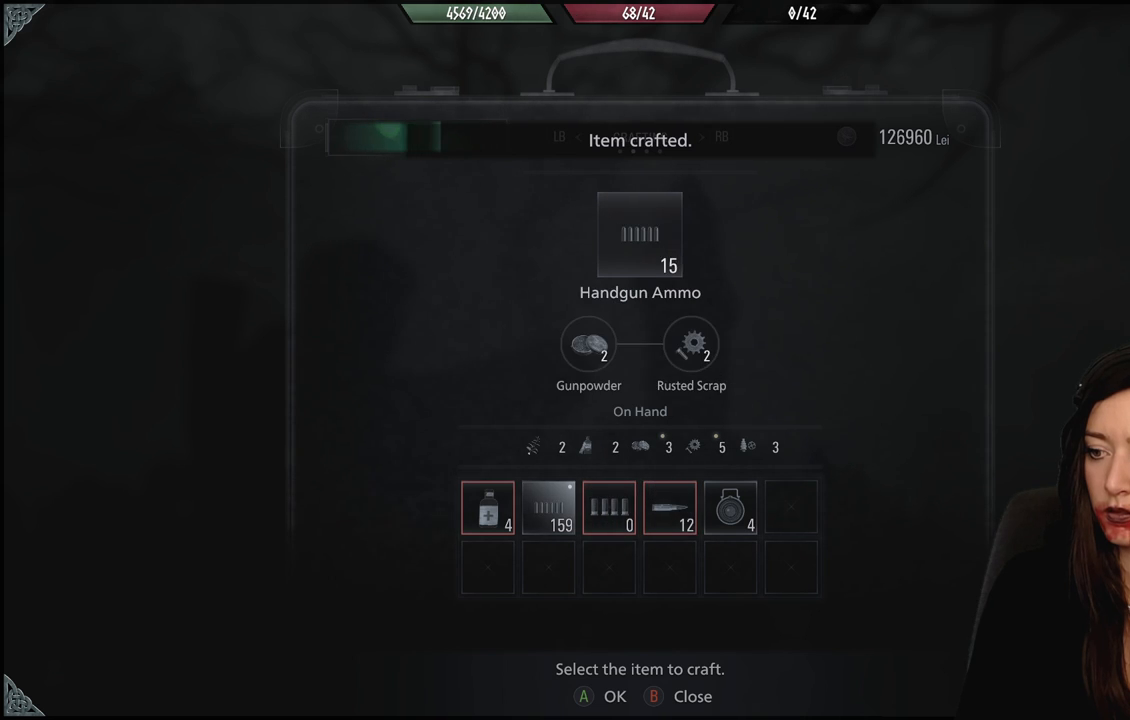
{"dt_ms": 500, "buttons": ["A"], "left_stick": "center", "right_stick": "center", "events": []}
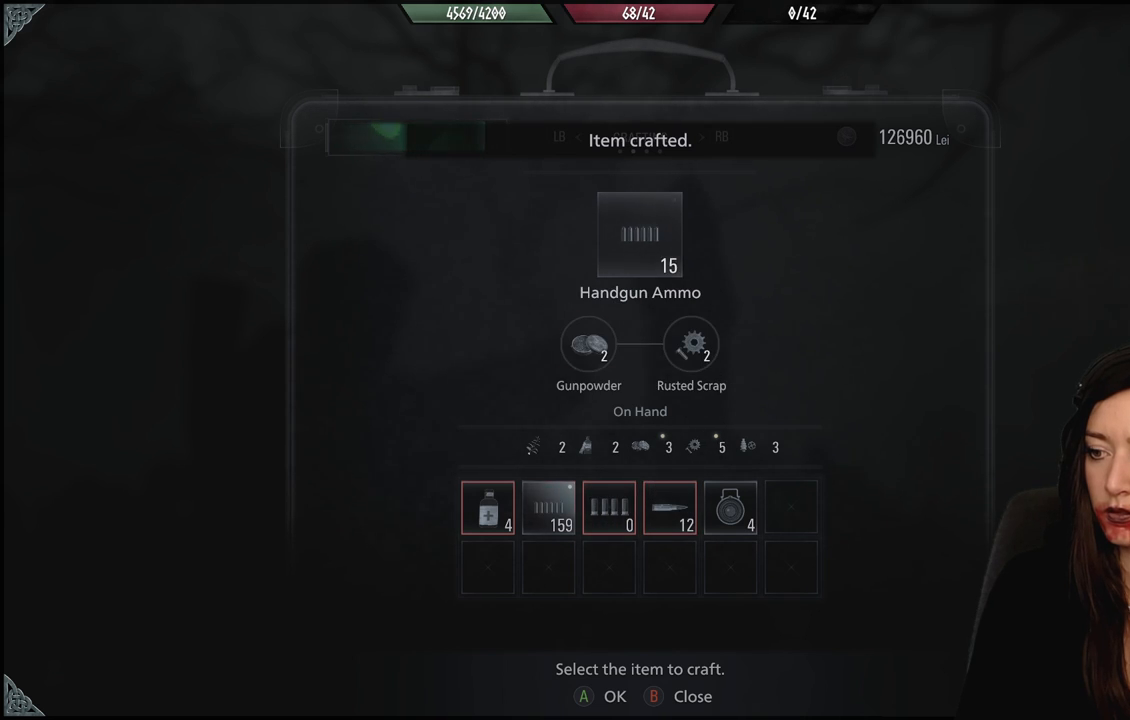
{"dt_ms": 500, "buttons": [], "left_stick": "center", "right_stick": "center", "events": [[50, "A", "up"]]}
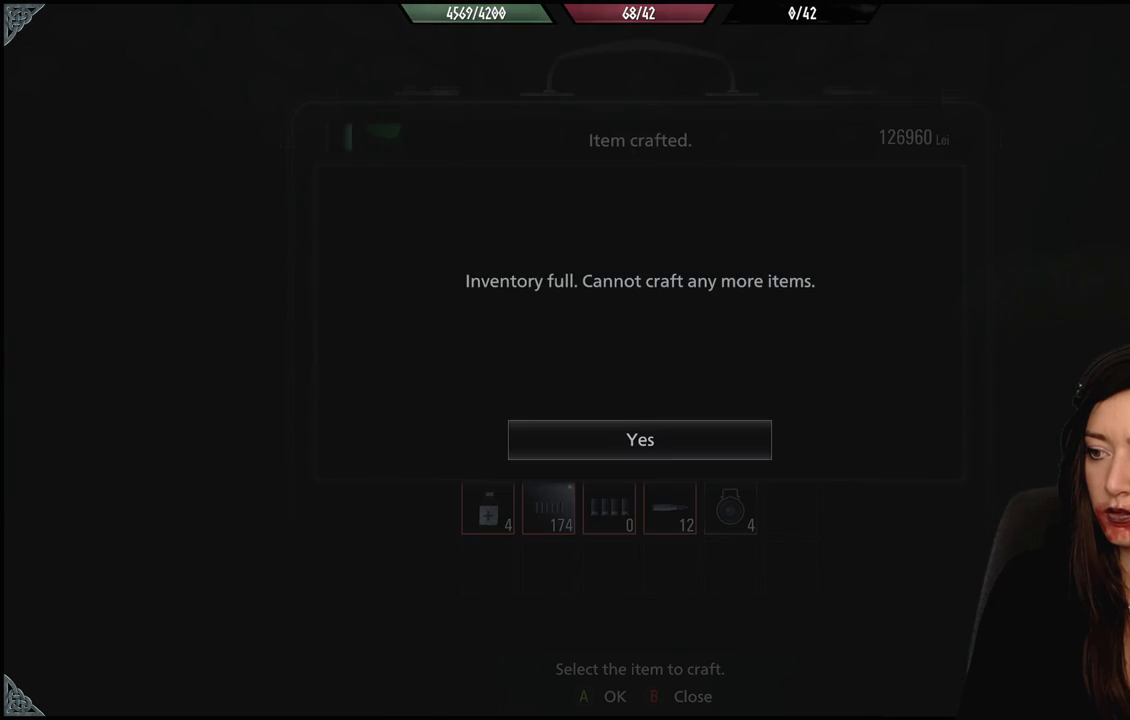
{"dt_ms": 500, "buttons": [], "left_stick": "center", "right_stick": "center", "events": []}
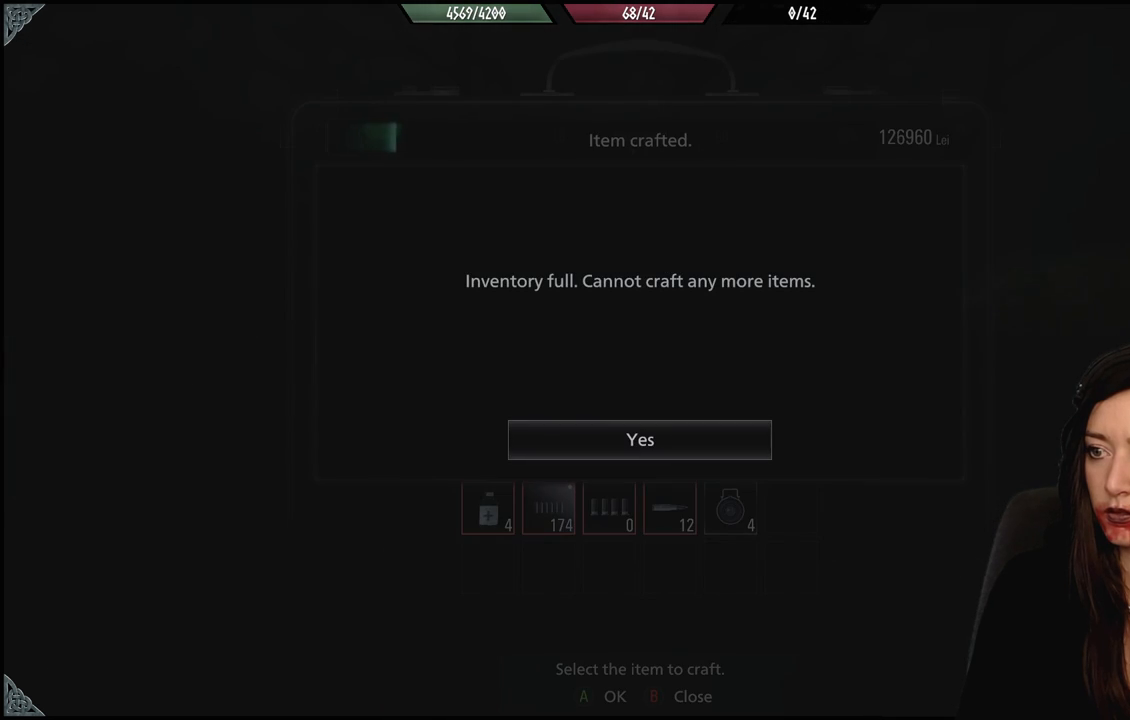
{"dt_ms": 500, "buttons": [], "left_stick": "center", "right_stick": "center", "events": [[100, "A", "down"], [200, "A", "up"]]}
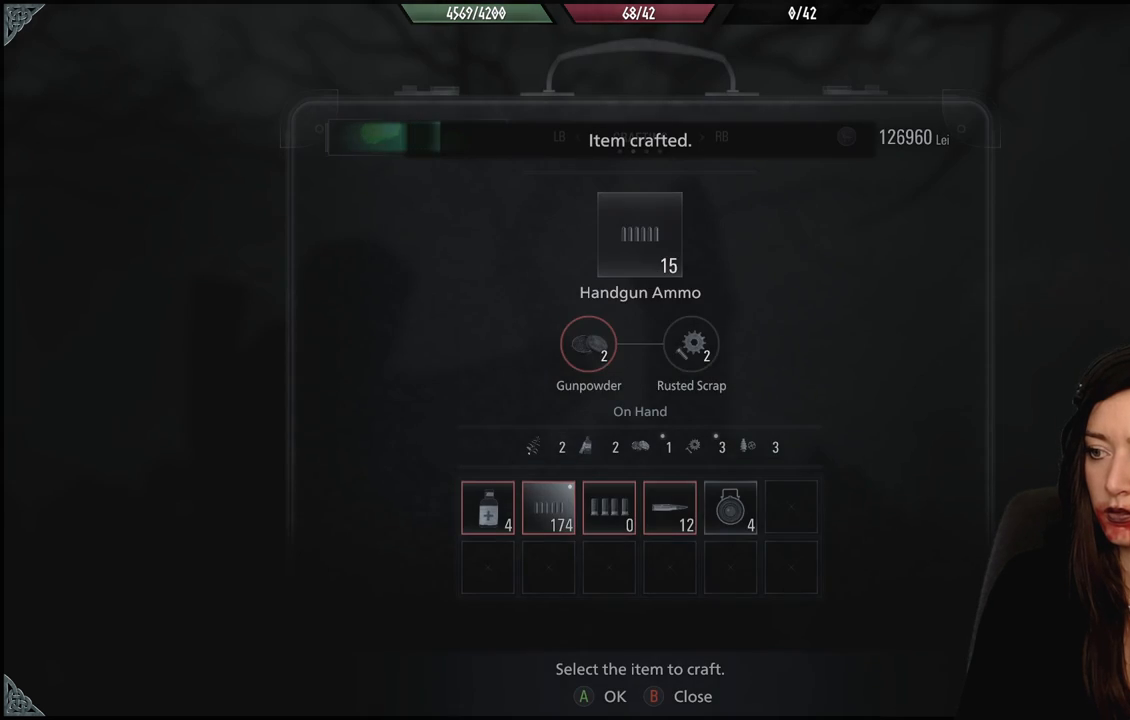
{"dt_ms": 500, "buttons": [], "left_stick": "center", "right_stick": "center", "events": []}
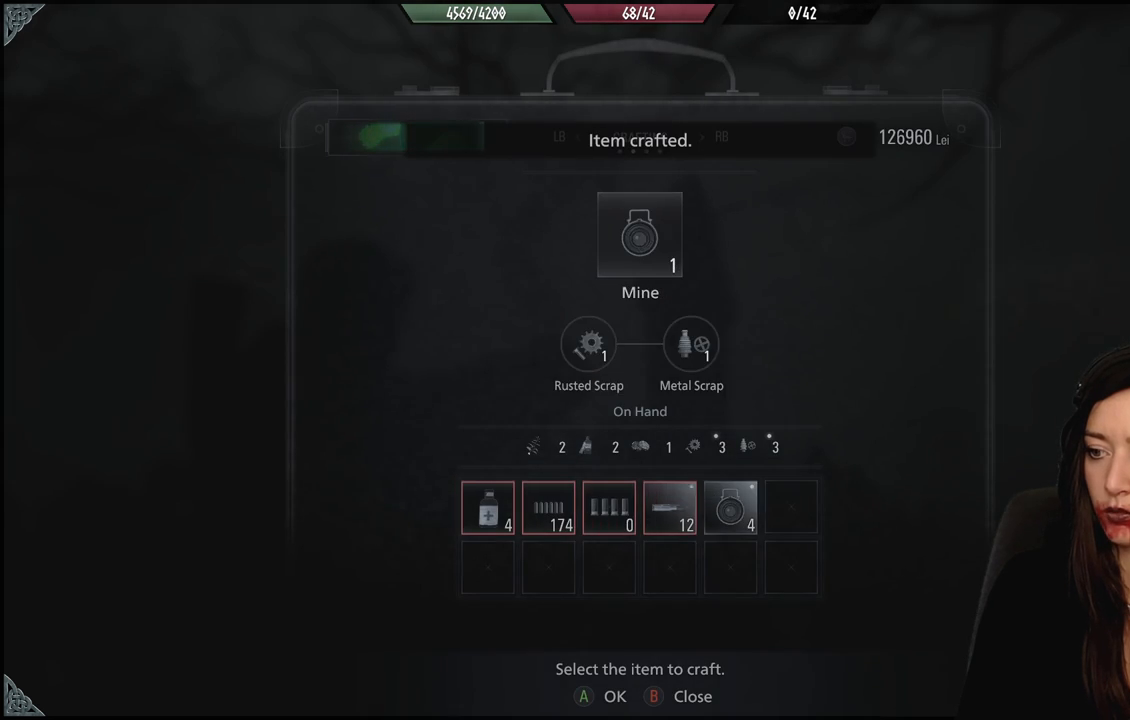
{"dt_ms": 500, "buttons": [], "left_stick": "center", "right_stick": "center", "events": [[83, "B", "down"], [200, "B", "up"]]}